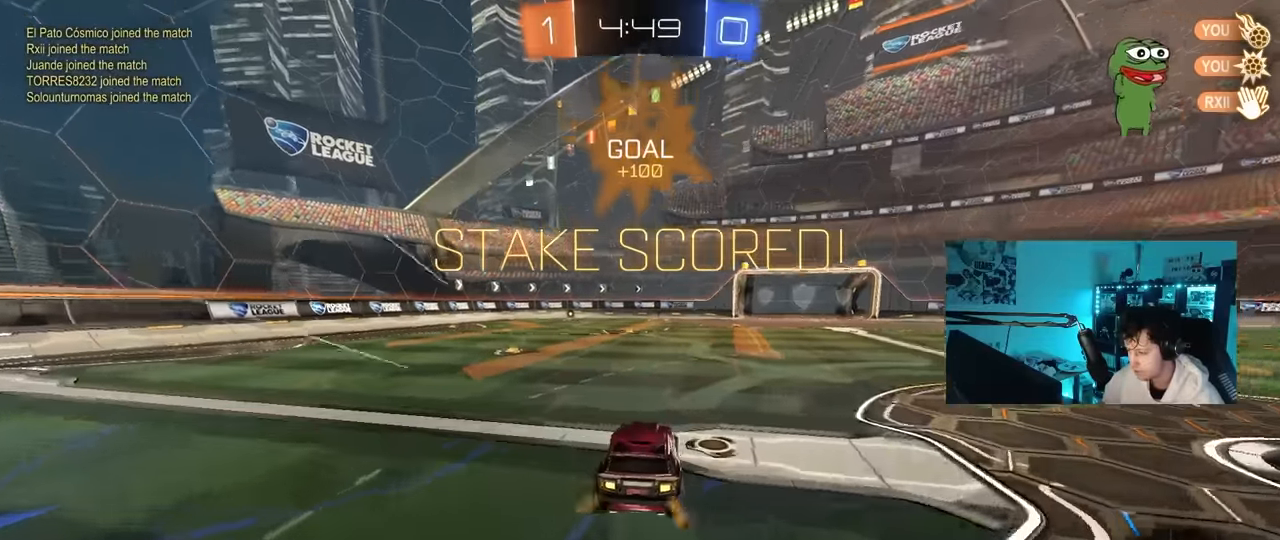
Gameplay with keyboard and mouse; each line is a JSON object with the keys and mouse buttons held at the frame after it. "events" lists presses ("down") and releases ("up") of "1", "2", "3", "4", "5", "a", "alt", "c", "caps_lock", "ctrl", "d", "e", "f", "g", "q", "r", "s", "shift", "space", "t", "tab", "v", "w", "x", "z", "mouse_left", "mouse_wheel" and "mouse_right" between this image and that frame as [ms after this image, input, new state], when the widget could be followed in between. "mouse_left", "mouse_wheel", "mouse_right" = the "left", "wheel", "right" buttons of the "mouse" list. No other keys are recorded. "wheel" means that the mouse wheel is clicked or scrolled. "mouse_move" is the direction in which the mouse moves at that frame (one of eight, or "still"), when it could be read.
{"keys": ["a", "s", "shift"], "mouse": [], "mouse_move": "still", "events": [[34, "w", "down"], [184, "mouse_right", "down"], [267, "a", "down"], [267, "mouse_right", "up"], [267, "shift", "down"], [317, "mouse_right", "down"], [367, "s", "down"], [367, "w", "up"], [500, "mouse_left", "up"], [500, "mouse_right", "up"]]}
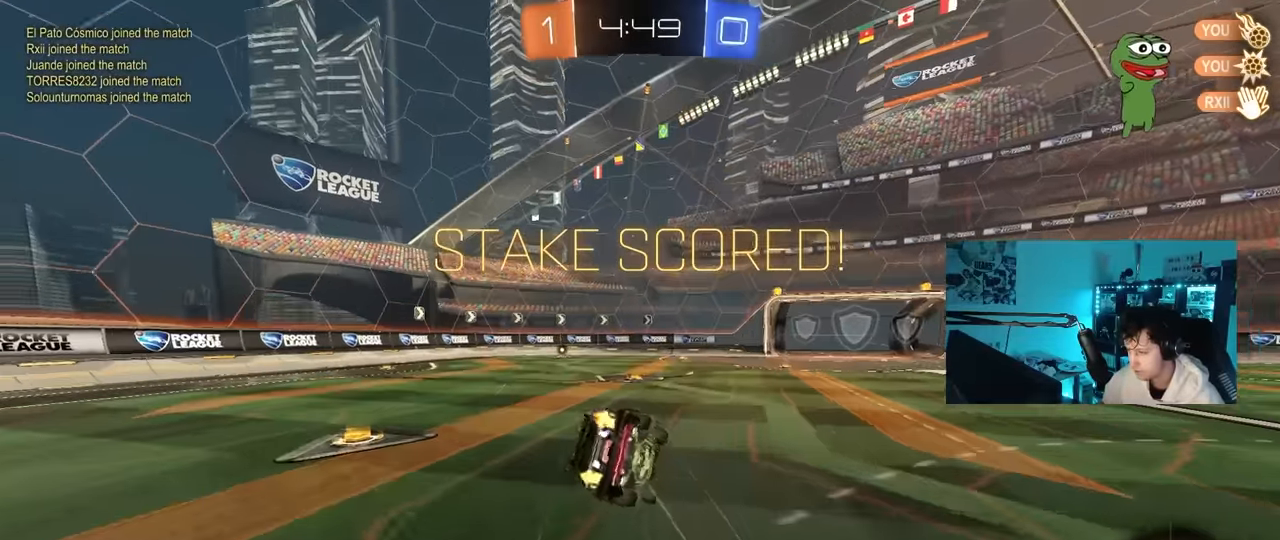
{"keys": ["a", "s", "shift"], "mouse": ["left"], "mouse_move": "still", "events": [[200, "mouse_left", "down"], [284, "s", "up"], [384, "s", "down"]]}
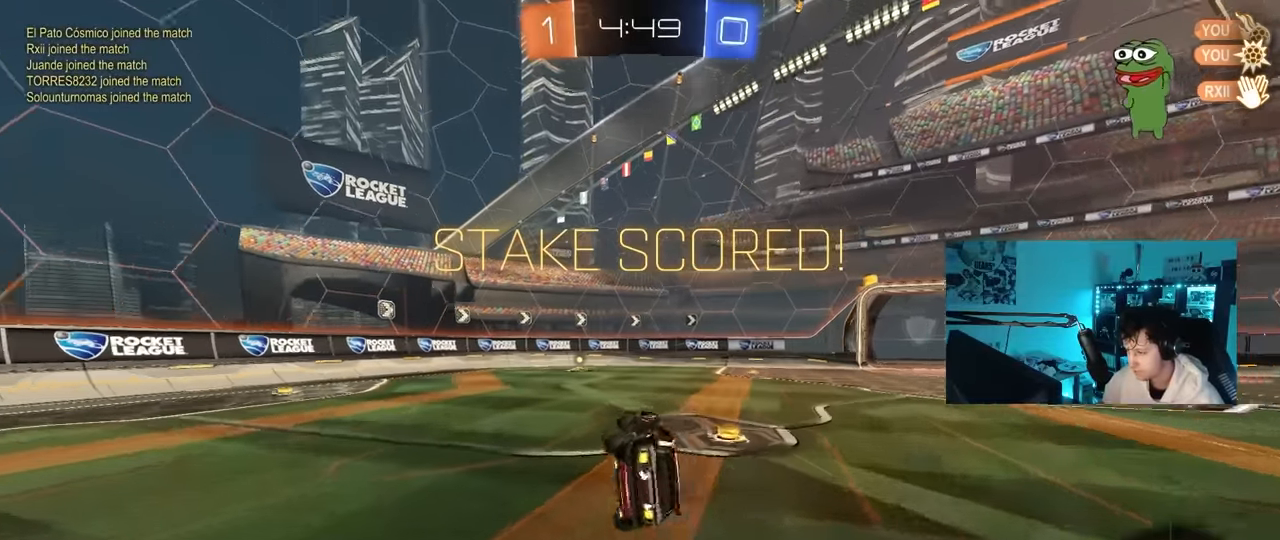
{"keys": [], "mouse": ["right"], "mouse_move": "still", "events": [[17, "mouse_left", "up"], [67, "s", "up"], [117, "shift", "up"], [167, "a", "up"], [450, "w", "down"], [484, "mouse_right", "down"], [484, "w", "up"]]}
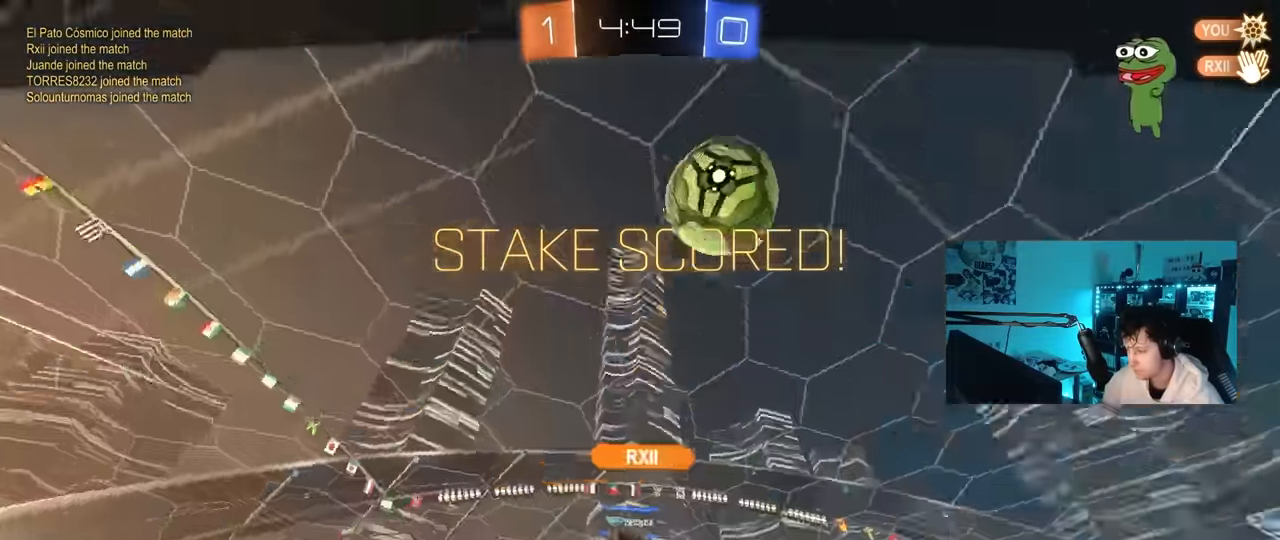
{"keys": [], "mouse": [], "mouse_move": "still", "events": [[134, "mouse_right", "up"], [184, "mouse_right", "down"], [417, "mouse_right", "up"]]}
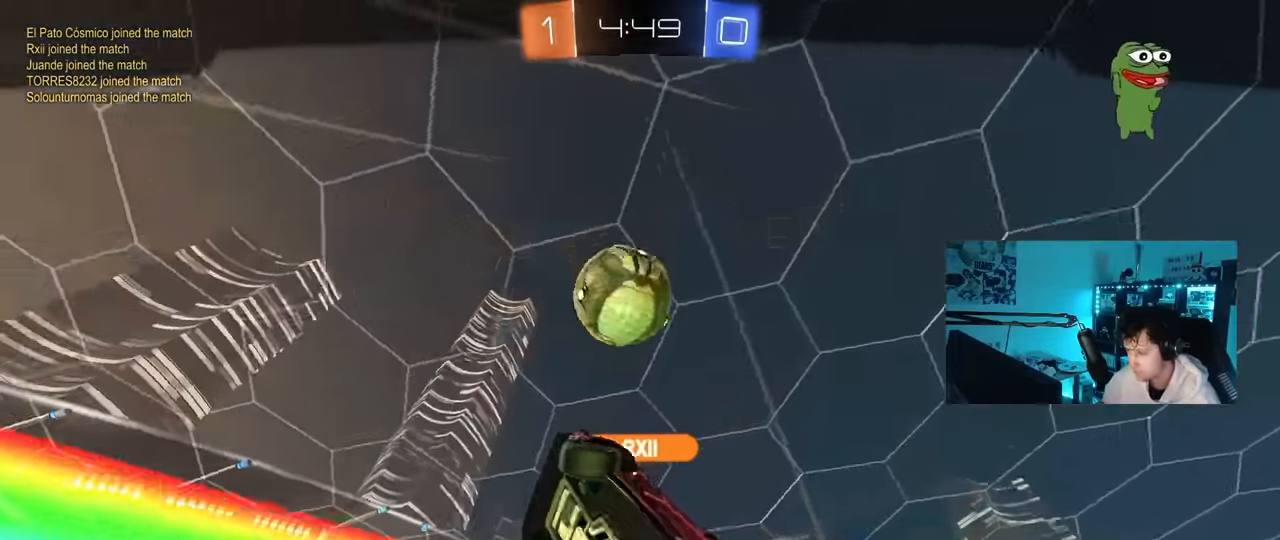
{"keys": [], "mouse": [], "mouse_move": "still", "events": []}
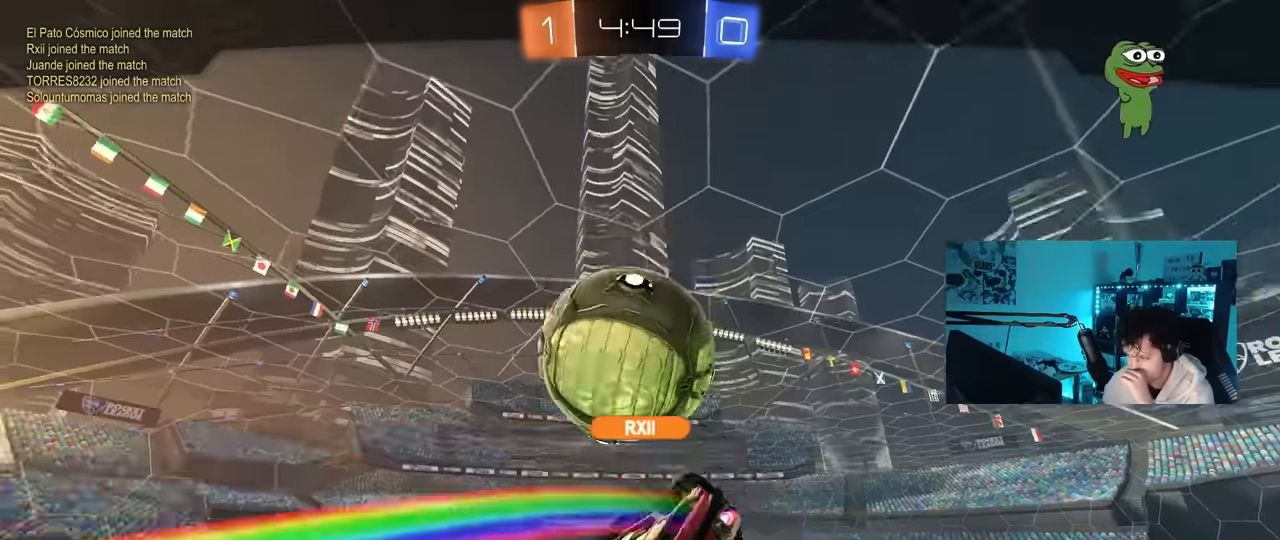
{"keys": [], "mouse": [], "mouse_move": "still", "events": []}
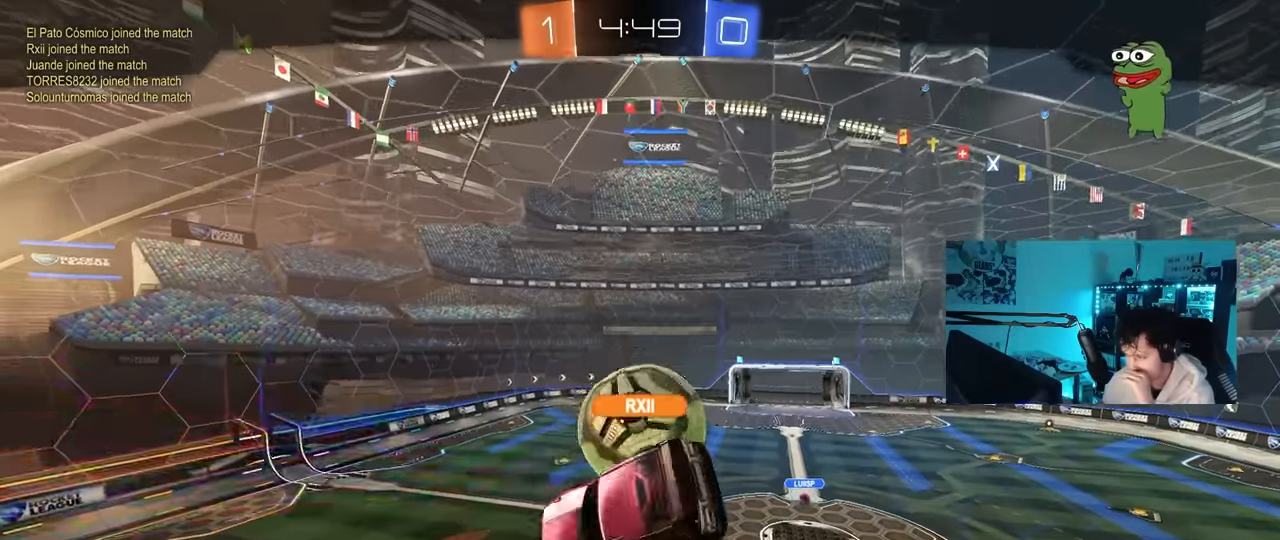
{"keys": [], "mouse": [], "mouse_move": "still", "events": []}
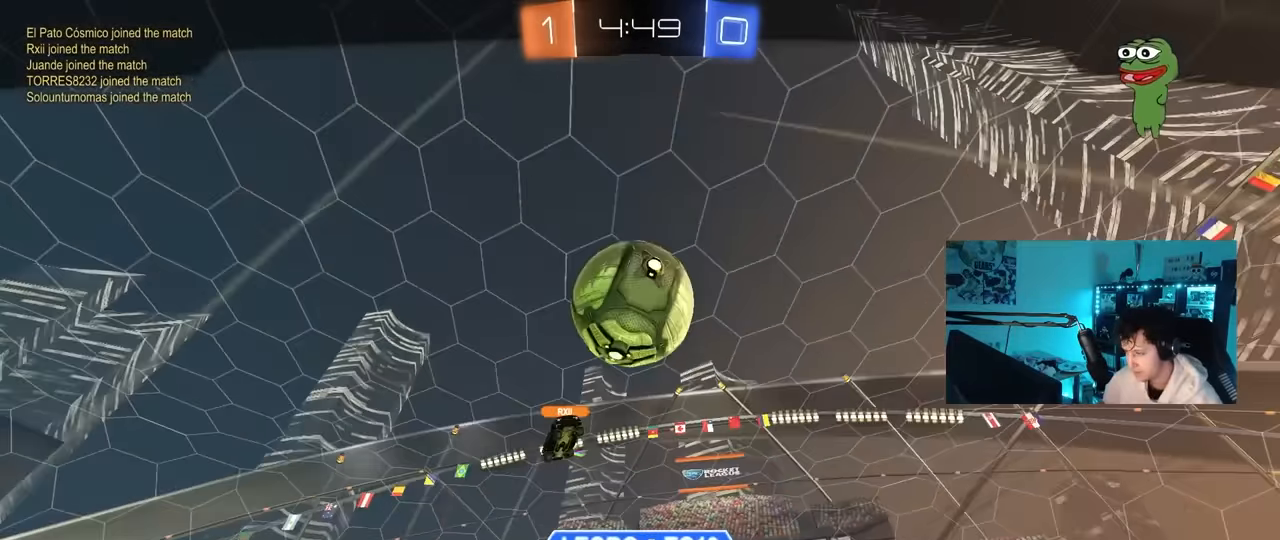
{"keys": [], "mouse": [], "mouse_move": "still", "events": []}
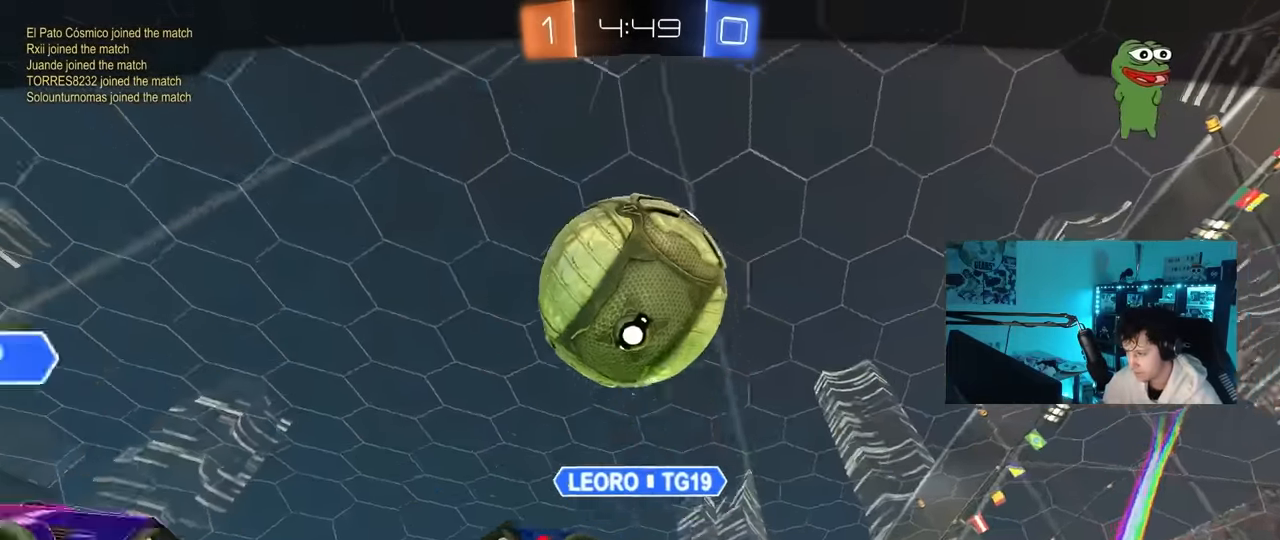
{"keys": [], "mouse": [], "mouse_move": "still", "events": []}
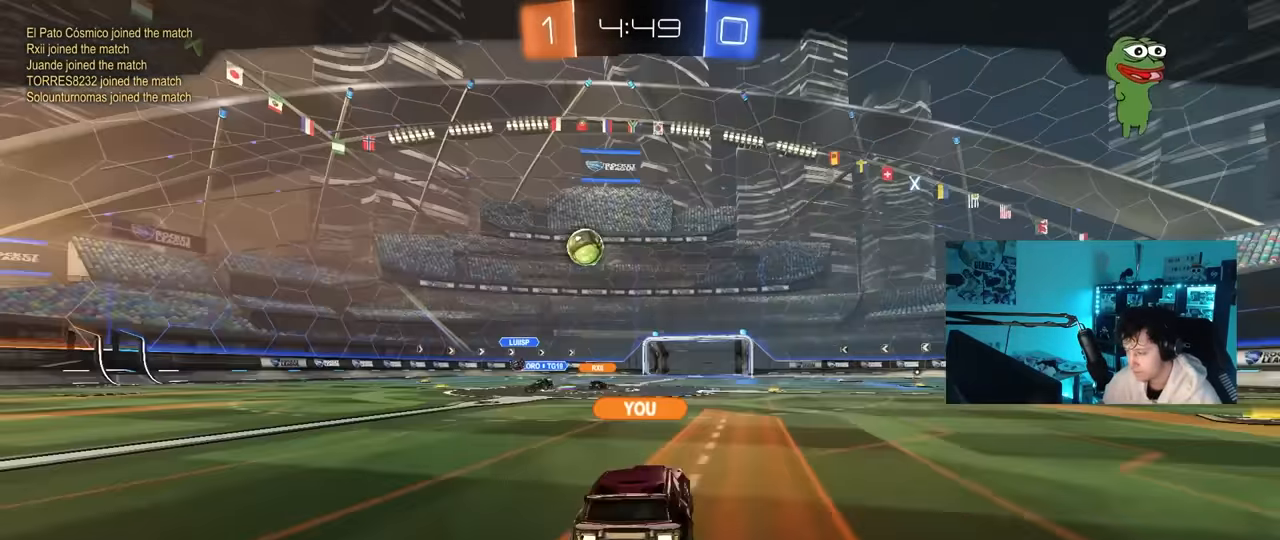
{"keys": [], "mouse": [], "mouse_move": "down-left", "events": []}
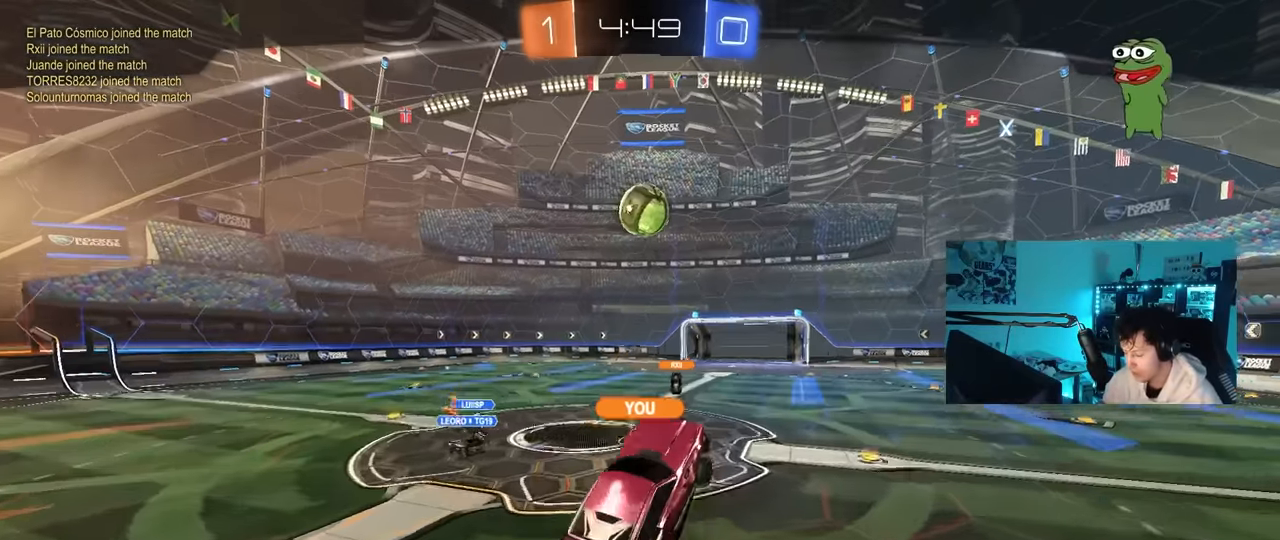
{"keys": [], "mouse": [], "mouse_move": "still", "events": []}
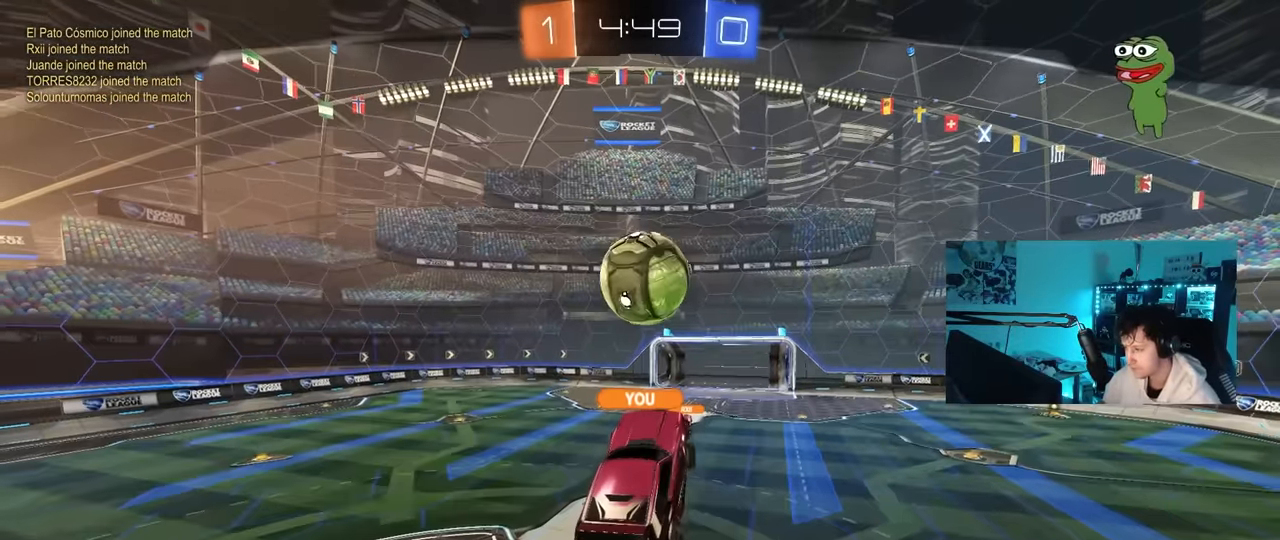
{"keys": [], "mouse": [], "mouse_move": "still", "events": []}
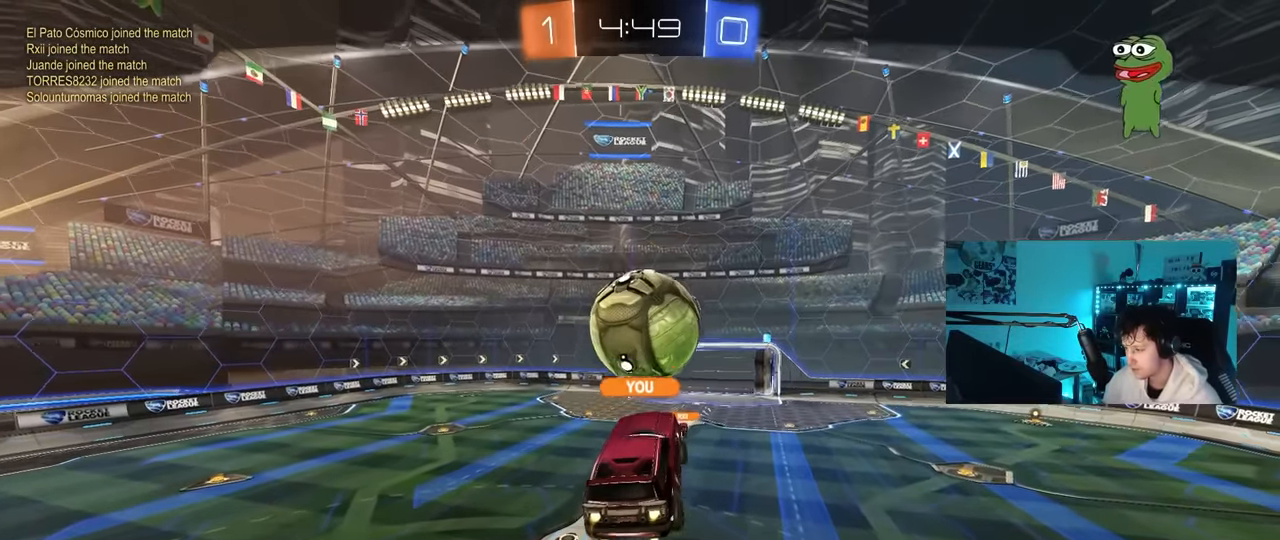
{"keys": [], "mouse": [], "mouse_move": "still", "events": []}
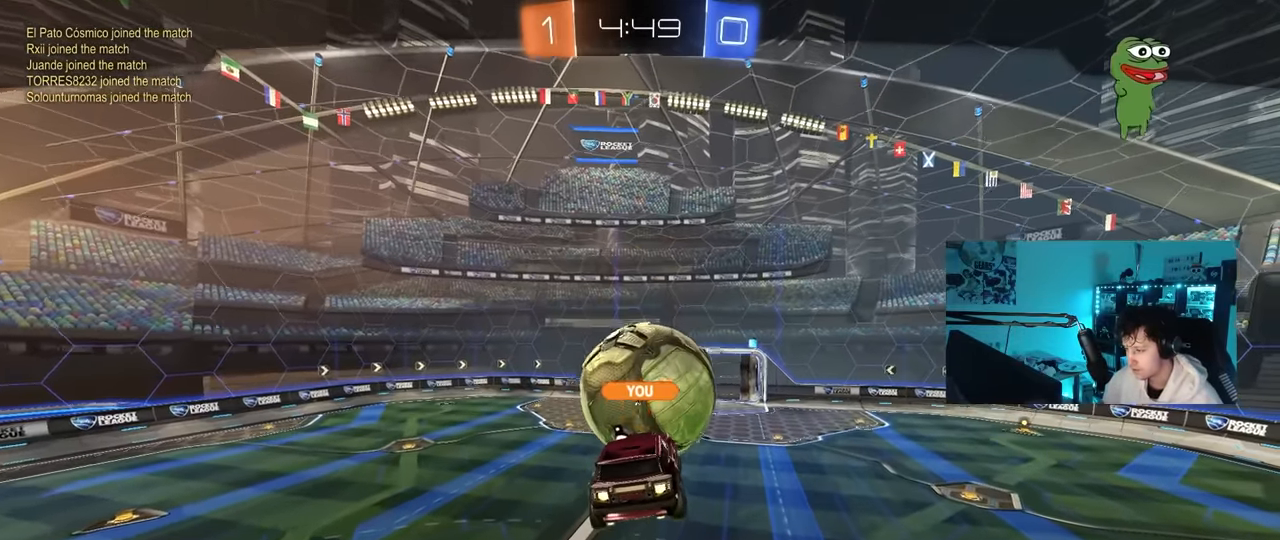
{"keys": [], "mouse": [], "mouse_move": "still", "events": []}
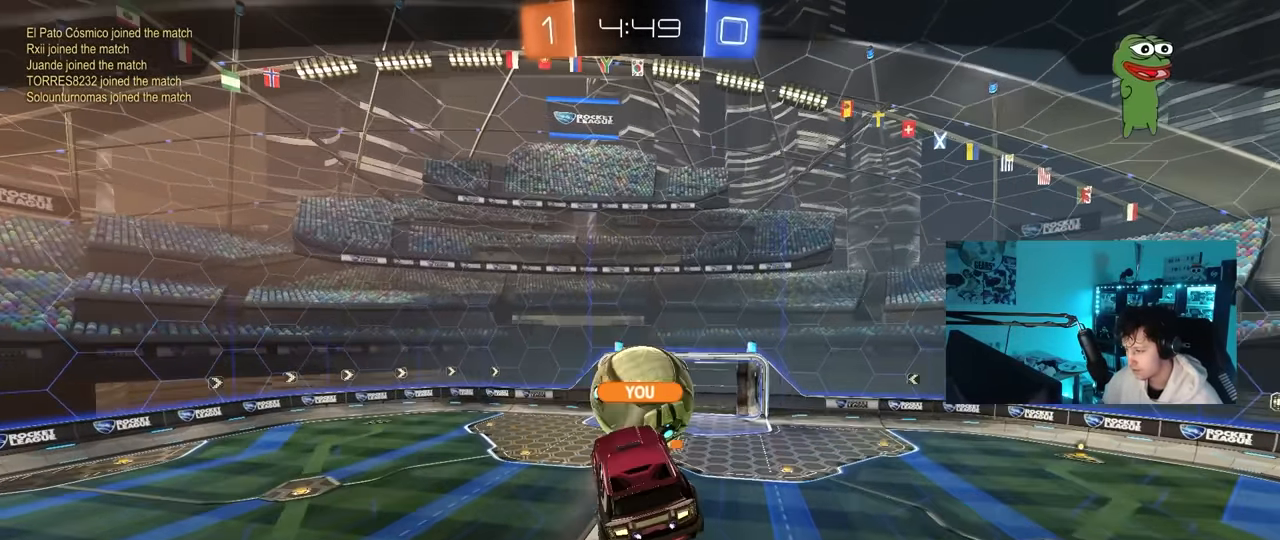
{"keys": [], "mouse": [], "mouse_move": "still", "events": []}
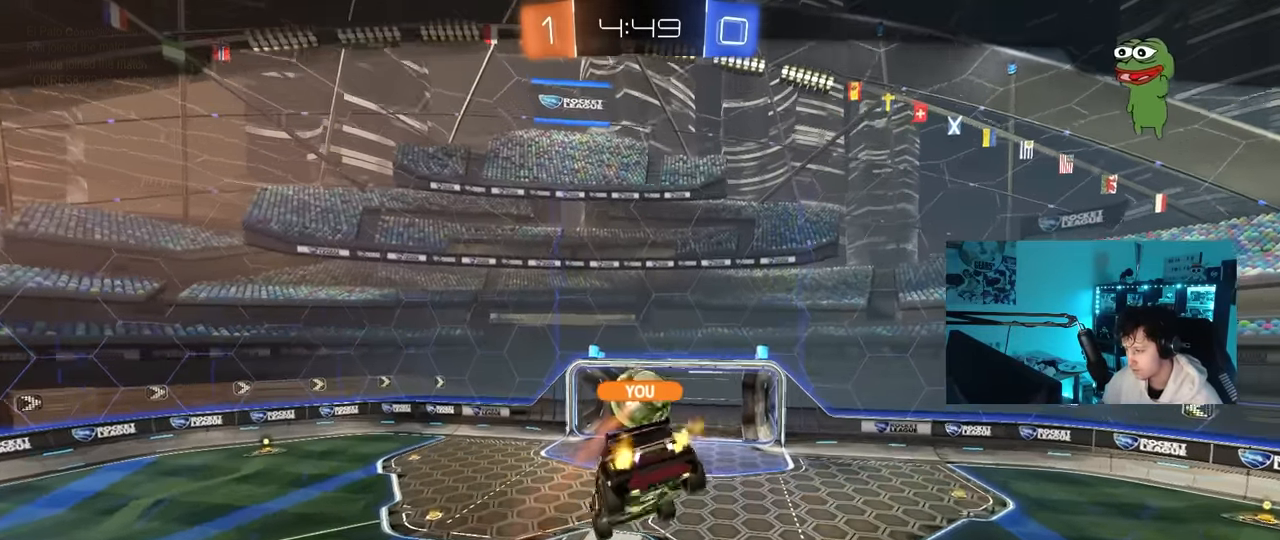
{"keys": [], "mouse": ["right"], "mouse_move": "still", "events": [[417, "mouse_right", "down"]]}
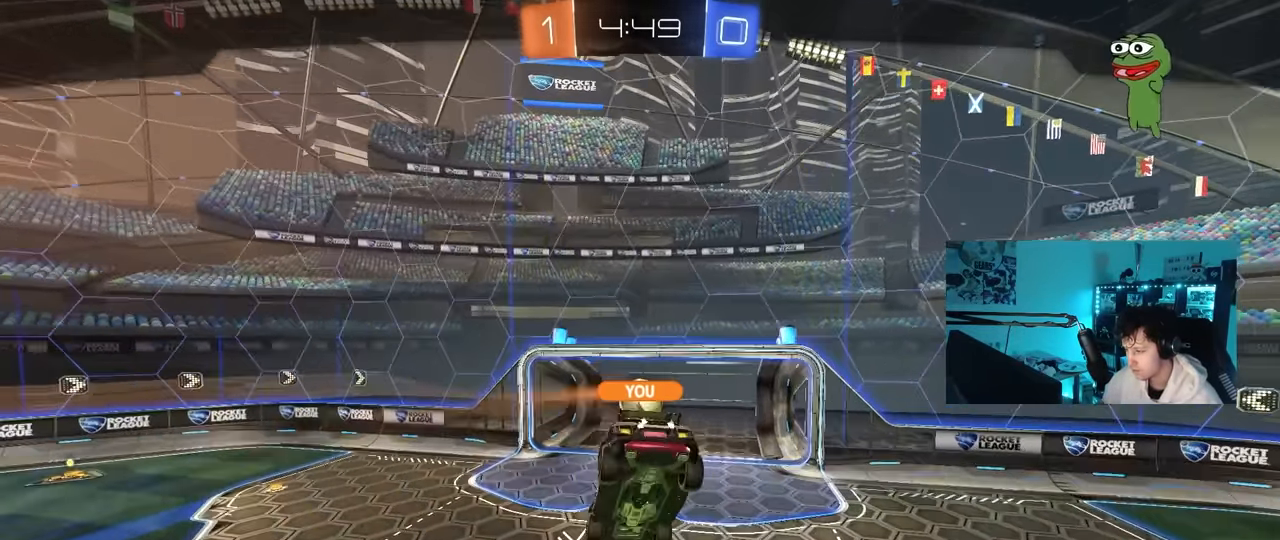
{"keys": [], "mouse": [], "mouse_move": "still", "events": [[50, "mouse_right", "up"], [150, "mouse_right", "down"], [334, "mouse_right", "up"]]}
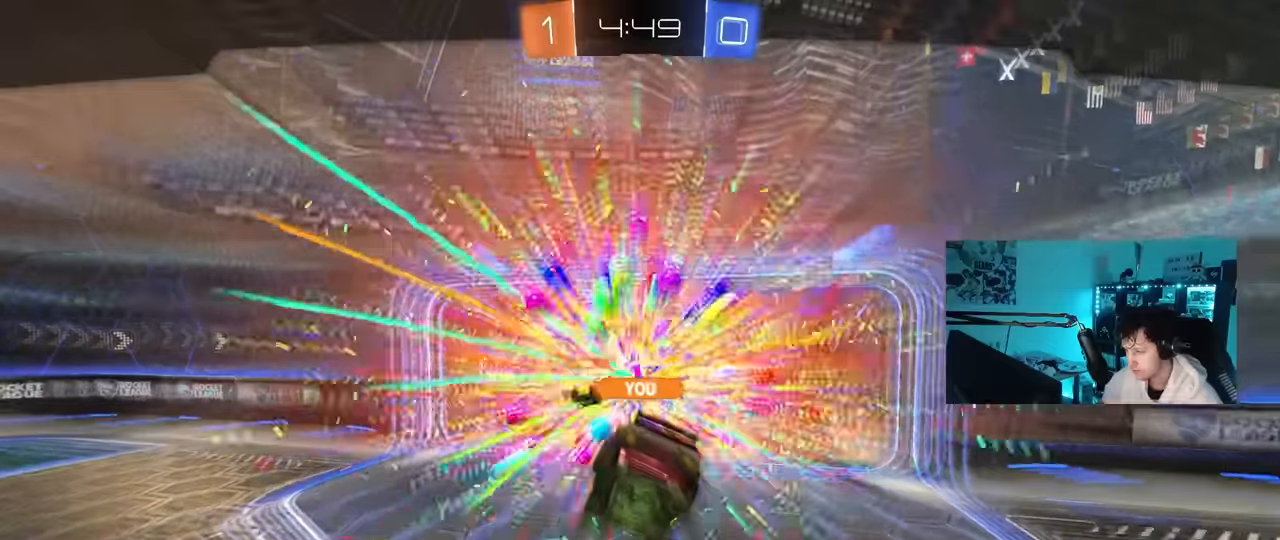
{"keys": ["tab"], "mouse": [], "mouse_move": "still", "events": [[17, "mouse_right", "down"], [167, "mouse_right", "up"], [350, "tab", "down"]]}
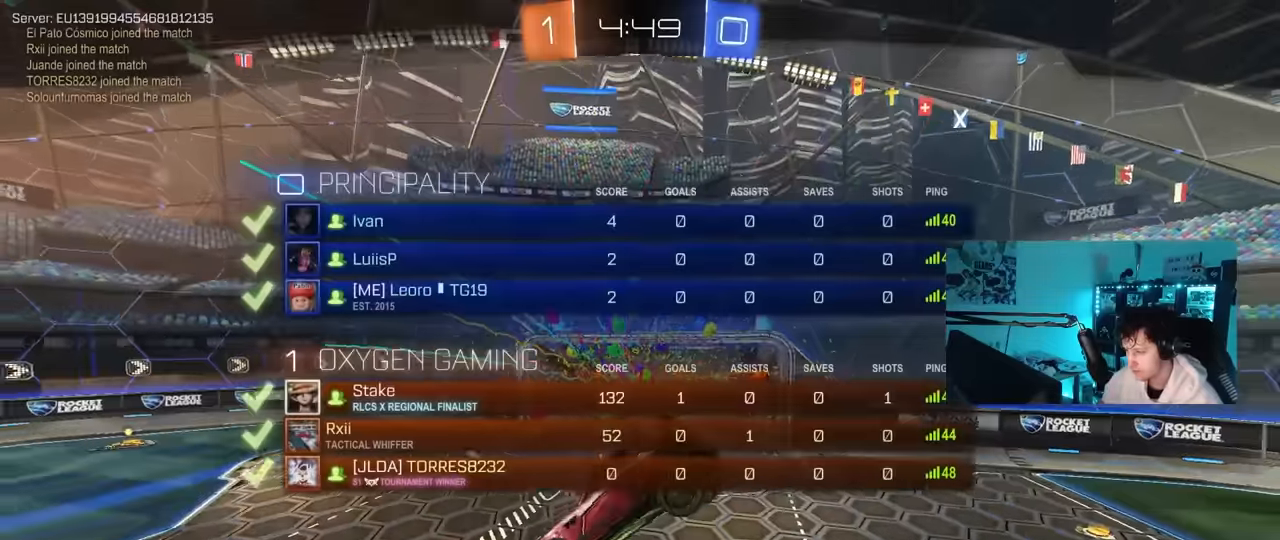
{"keys": ["tab"], "mouse": ["wheel"], "mouse_move": "up", "events": [[84, "mouse_wheel", "down"], [84, "space", "down"], [217, "mouse_wheel", "up"], [267, "space", "up"], [450, "mouse_wheel", "down"]]}
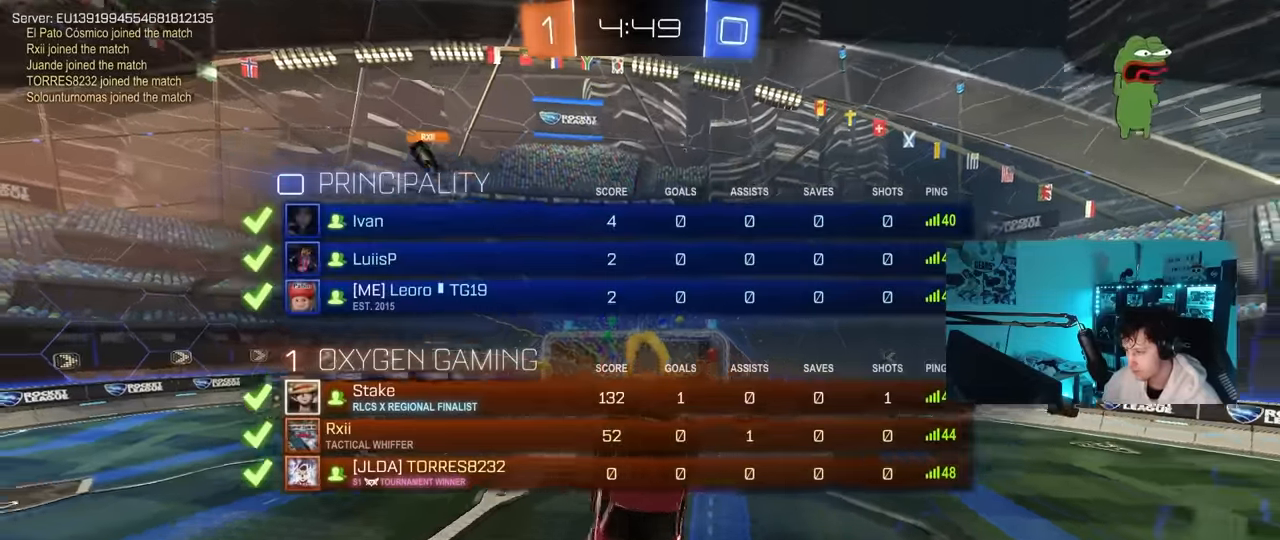
{"keys": [], "mouse": [], "mouse_move": "up", "events": [[50, "tab", "up"], [100, "mouse_wheel", "up"], [200, "mouse_wheel", "down"], [284, "mouse_wheel", "up"]]}
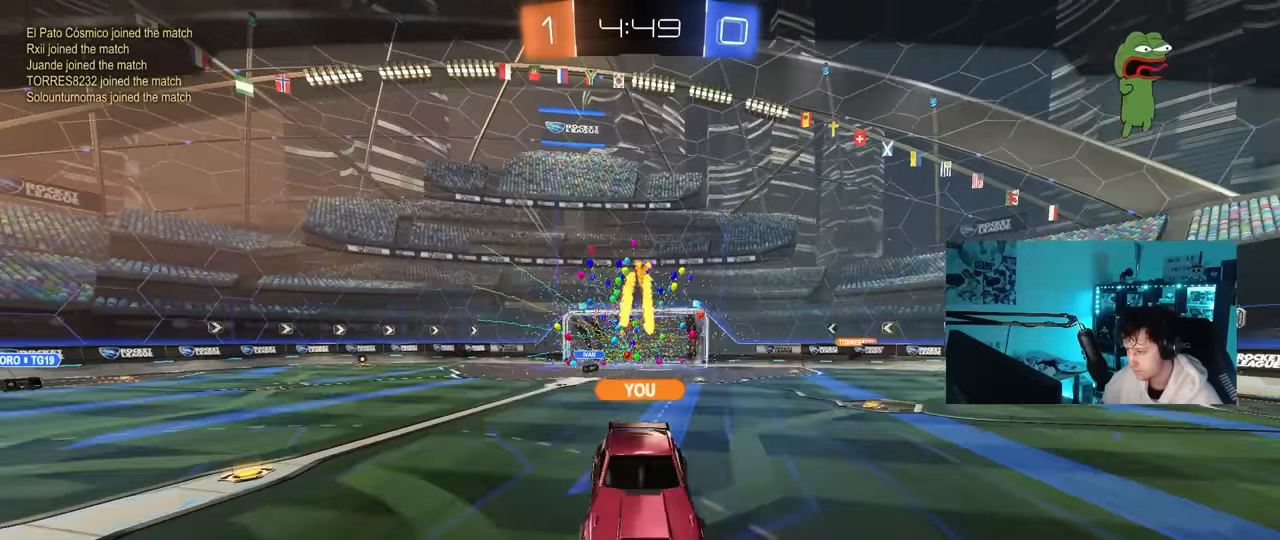
{"keys": ["tab"], "mouse": ["wheel"], "mouse_move": "still", "events": [[17, "mouse_wheel", "down"], [167, "mouse_wheel", "up"], [167, "tab", "down"], [217, "mouse_wheel", "down"], [400, "mouse_wheel", "up"], [450, "mouse_wheel", "down"]]}
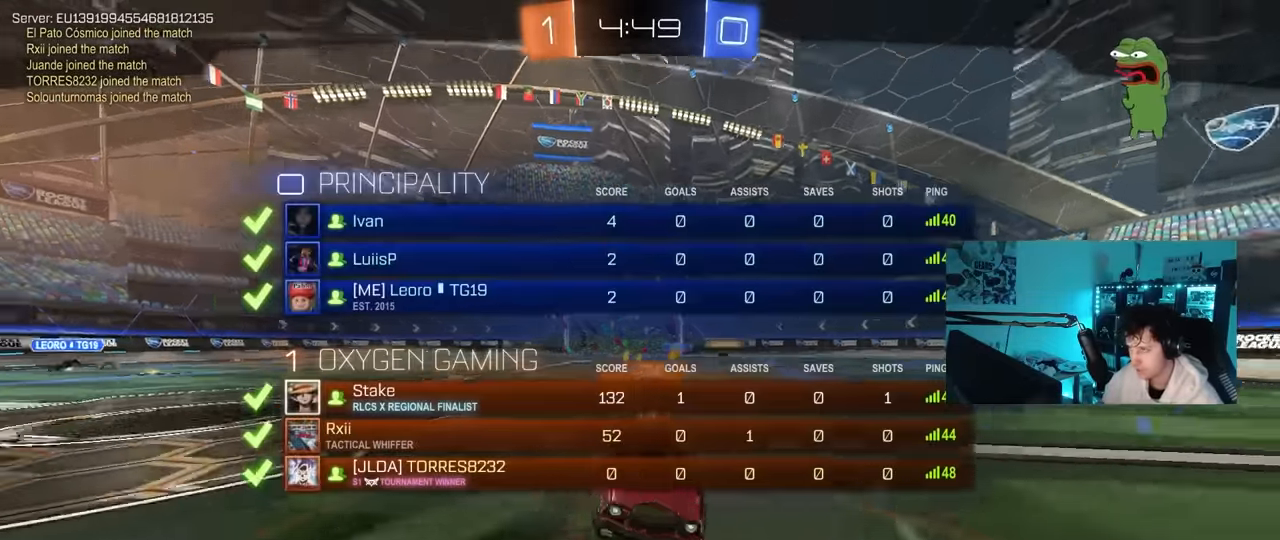
{"keys": [], "mouse": ["wheel"], "mouse_move": "still", "events": [[84, "mouse_wheel", "up"], [217, "mouse_wheel", "down"], [217, "tab", "up"], [367, "mouse_wheel", "up"], [500, "mouse_wheel", "down"]]}
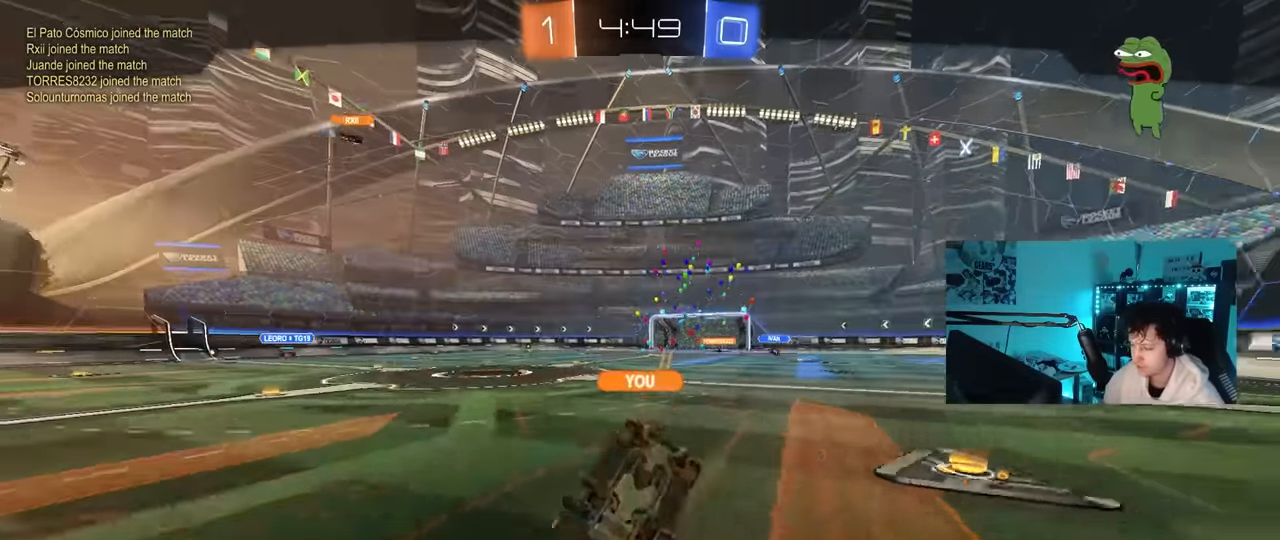
{"keys": ["x"], "mouse": [], "mouse_move": "still", "events": [[150, "mouse_wheel", "up"], [334, "z", "down"], [434, "x", "down"], [467, "z", "up"]]}
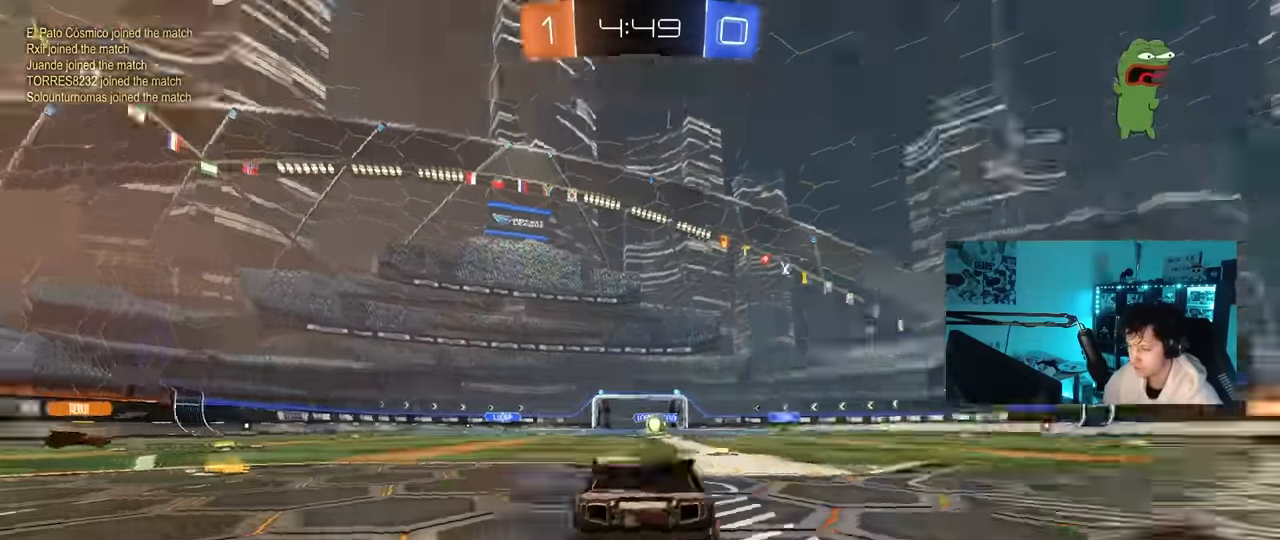
{"keys": [], "mouse": [], "mouse_move": "still", "events": [[17, "x", "up"], [67, "z", "down"], [167, "z", "up"], [300, "mouse_wheel", "down"], [400, "mouse_wheel", "up"]]}
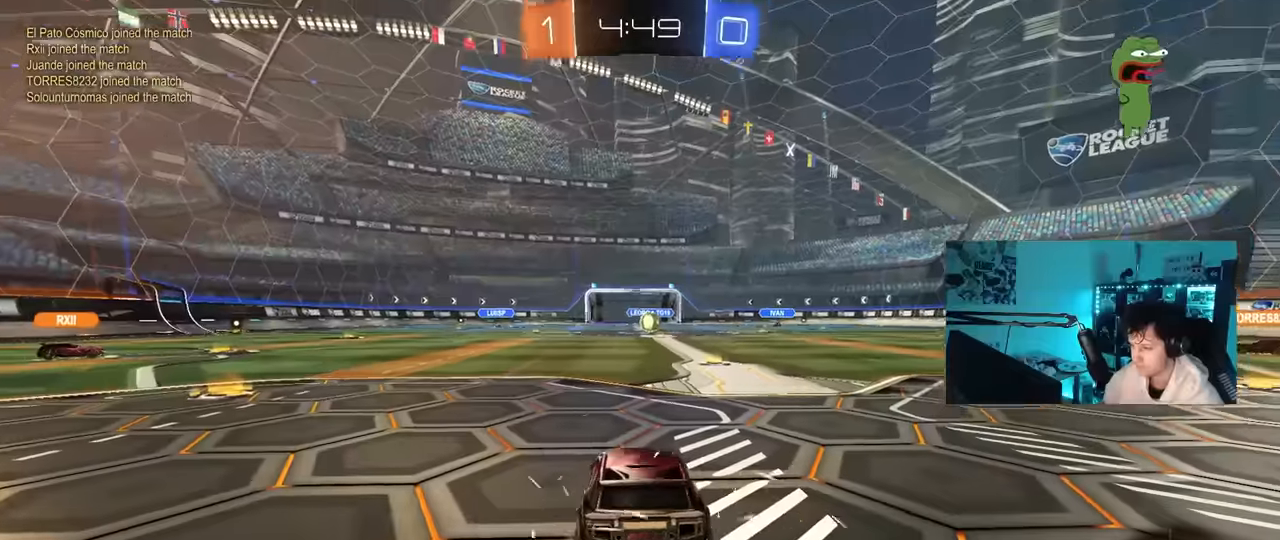
{"keys": ["tab"], "mouse": [], "mouse_move": "still", "events": [[267, "tab", "down"], [317, "mouse_wheel", "down"], [467, "mouse_wheel", "up"]]}
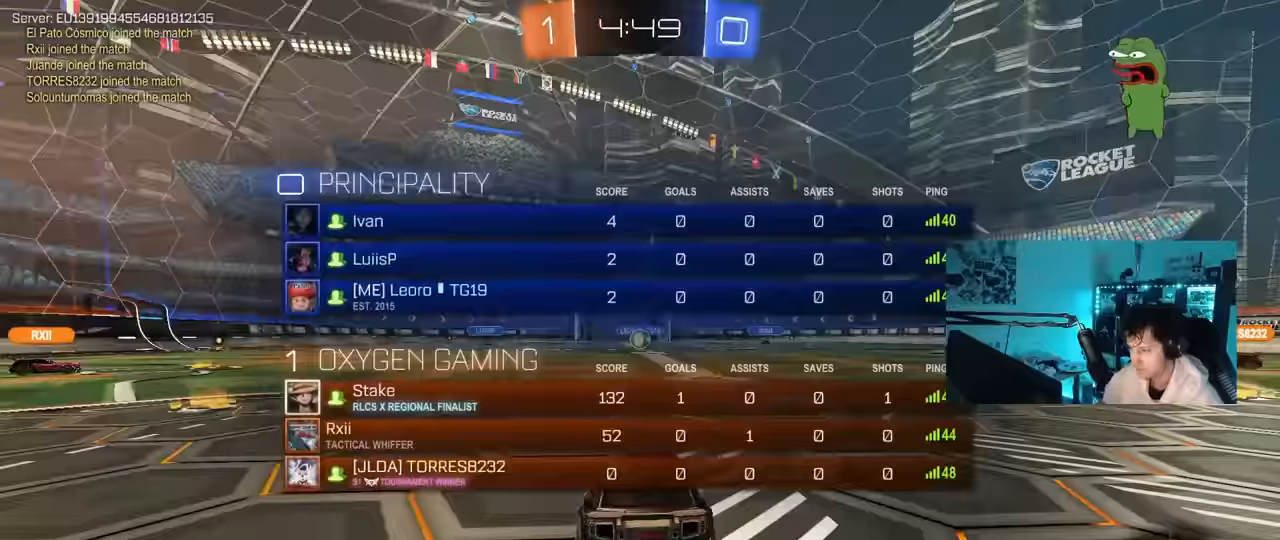
{"keys": ["tab", "w"], "mouse": ["left"], "mouse_move": "down-right", "events": [[50, "mouse_wheel", "down"], [150, "w", "down"], [200, "mouse_wheel", "up"], [433, "mouse_left", "down"]]}
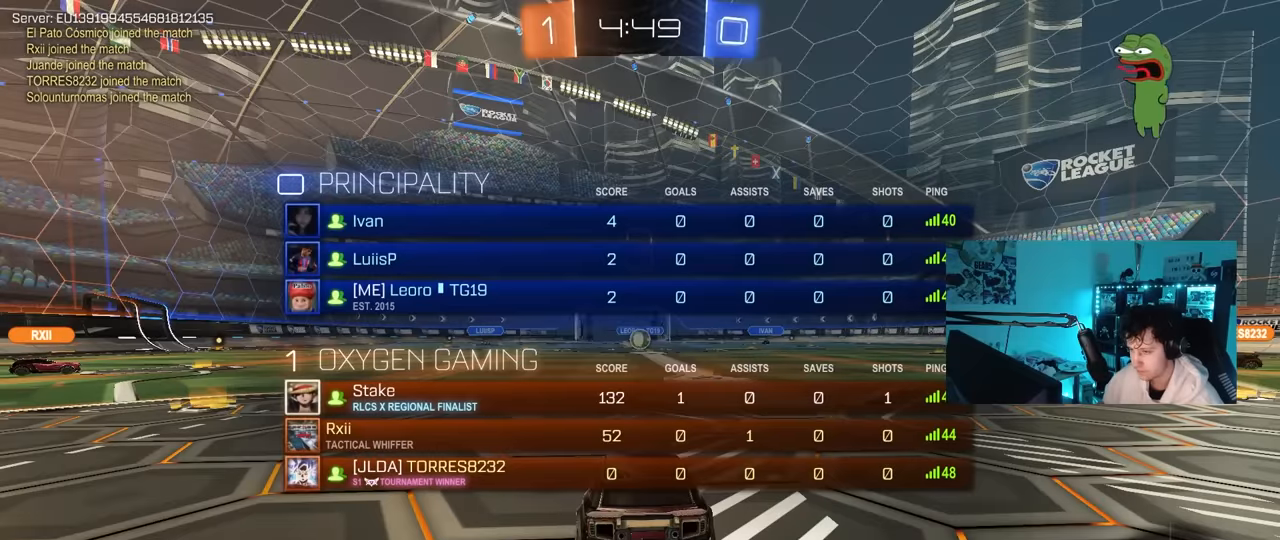
{"keys": ["tab", "w"], "mouse": ["left"], "mouse_move": "left", "events": [[67, "mouse_left", "up"], [217, "mouse_wheel", "down"], [350, "mouse_wheel", "up"], [483, "mouse_left", "down"]]}
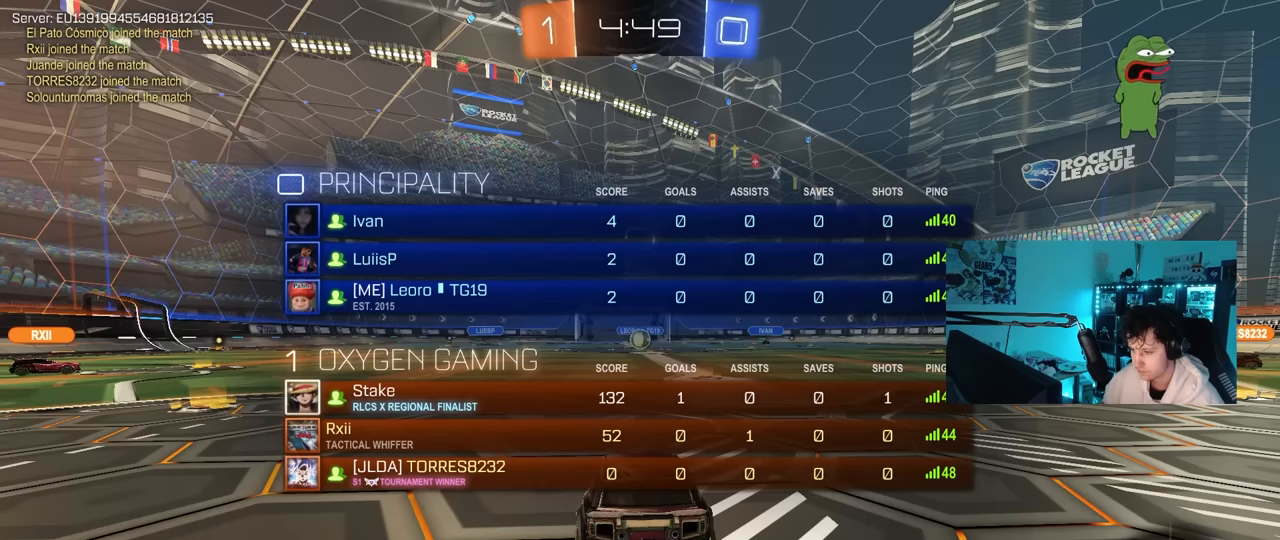
{"keys": ["w"], "mouse": ["left"], "mouse_move": "down-right", "events": [[133, "tab", "up"], [217, "mouse_left", "up"], [317, "mouse_left", "down"]]}